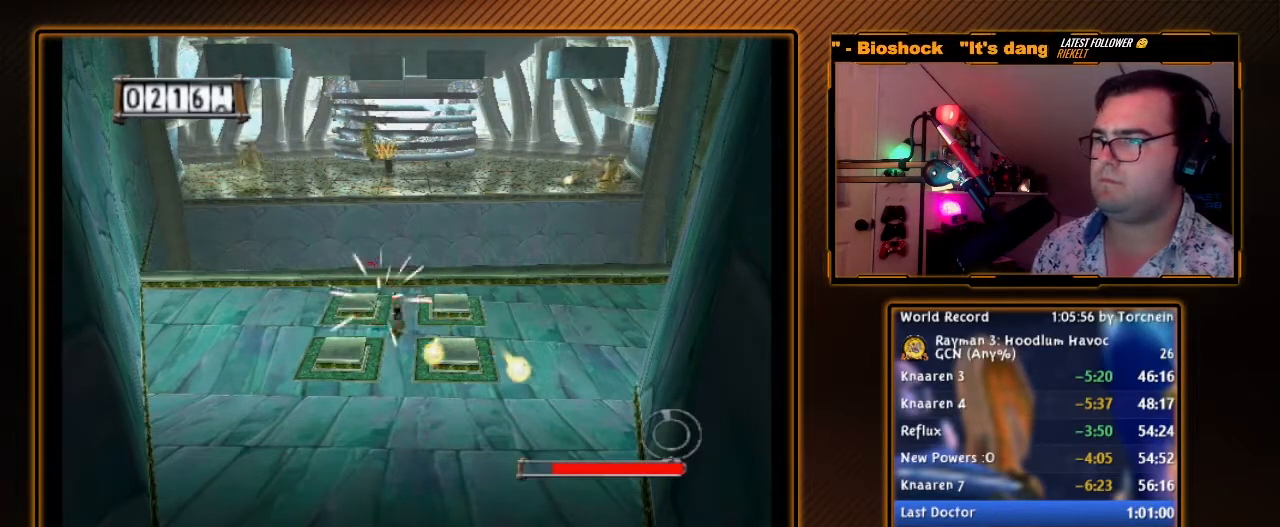
Gameplay with a controller (Nintendo layout); each line is a JSON object with the inputs held at the frame after it. "events" lists button and stick changes between this image and that frame as [ms after this image, input, new state], when the widget could be followed in between. Not read: L3 R3.
{"buttons": [], "left_stick": "right", "right_stick": "center", "events": [[383, "left_stick", "right"]]}
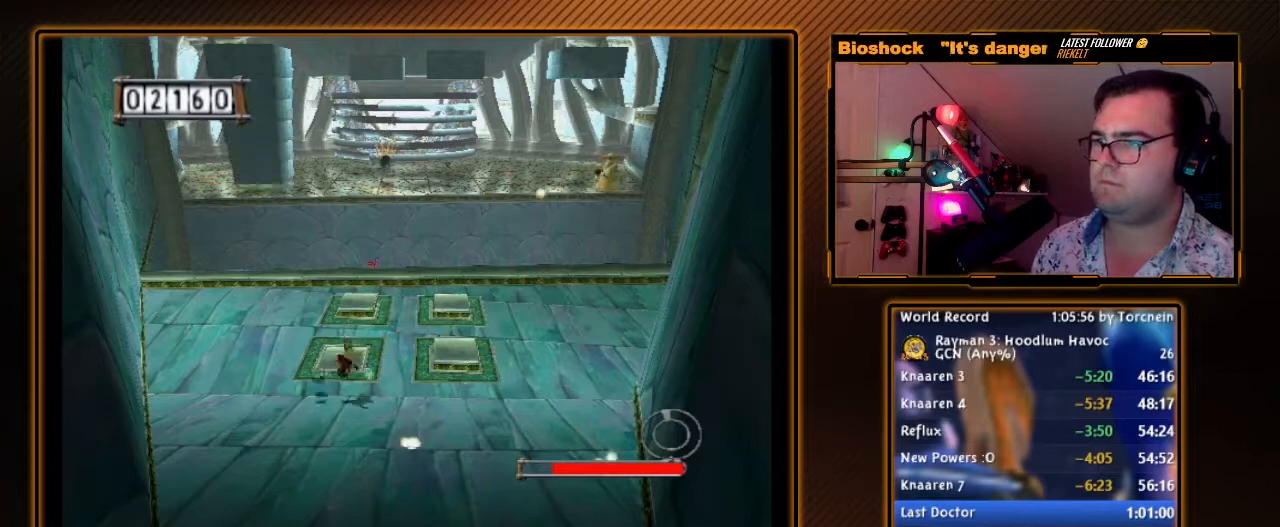
{"buttons": [], "left_stick": "up", "right_stick": "center", "events": [[83, "left_stick", "up-right"], [450, "left_stick", "up"]]}
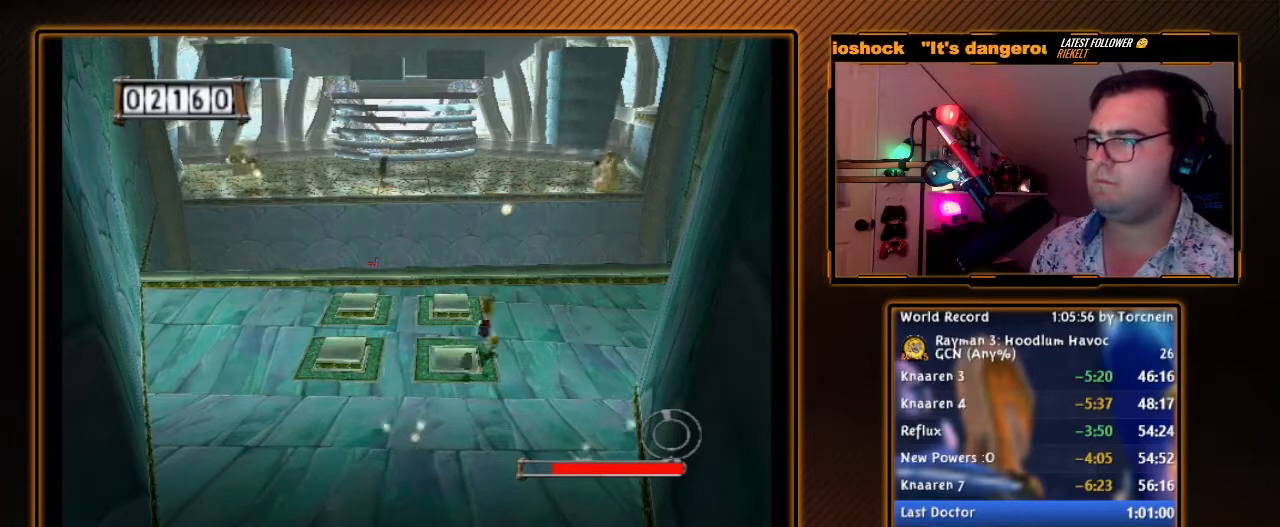
{"buttons": [], "left_stick": "left", "right_stick": "center", "events": [[483, "left_stick", "left"]]}
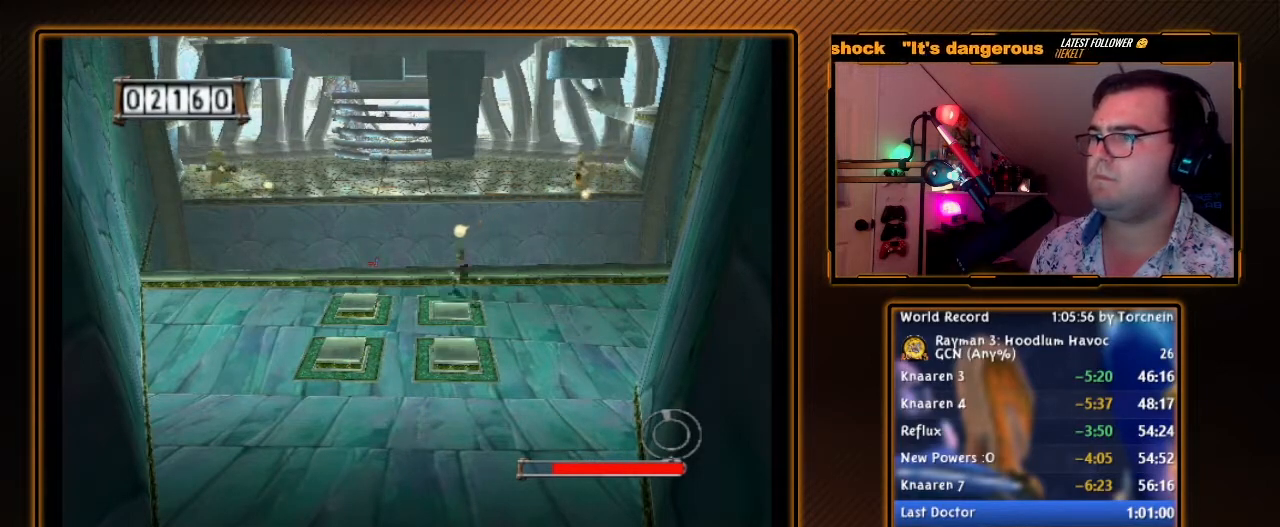
{"buttons": [], "left_stick": "down-right", "right_stick": "center", "events": [[50, "left_stick", "down"], [450, "left_stick", "down-right"]]}
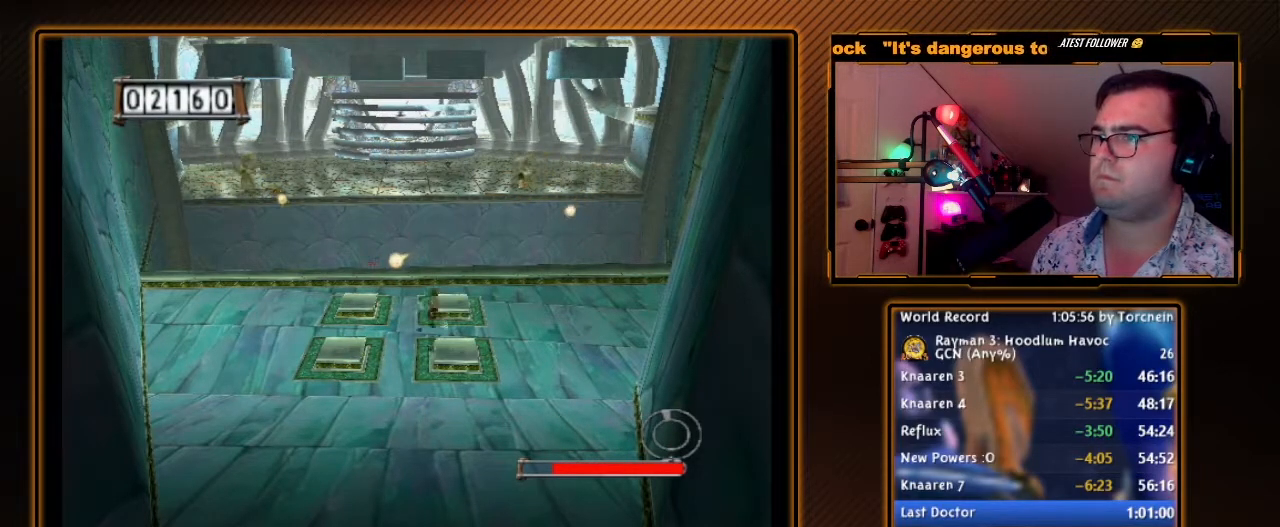
{"buttons": [], "left_stick": "up-left", "right_stick": "center", "events": [[167, "left_stick", "up"], [417, "left_stick", "up-left"]]}
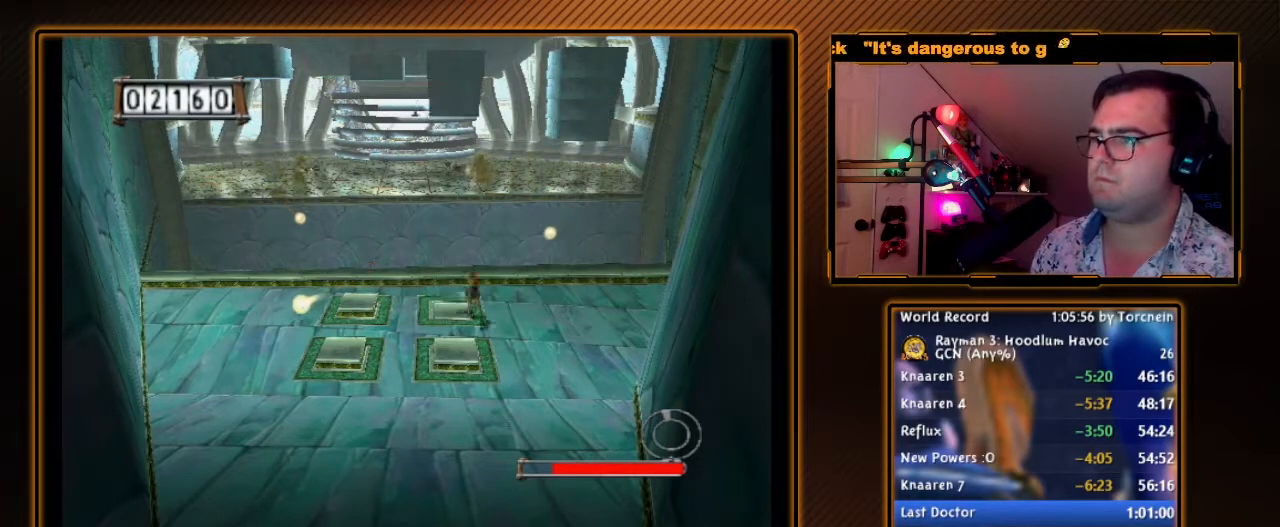
{"buttons": [], "left_stick": "down", "right_stick": "center", "events": [[50, "left_stick", "left"], [450, "left_stick", "down"]]}
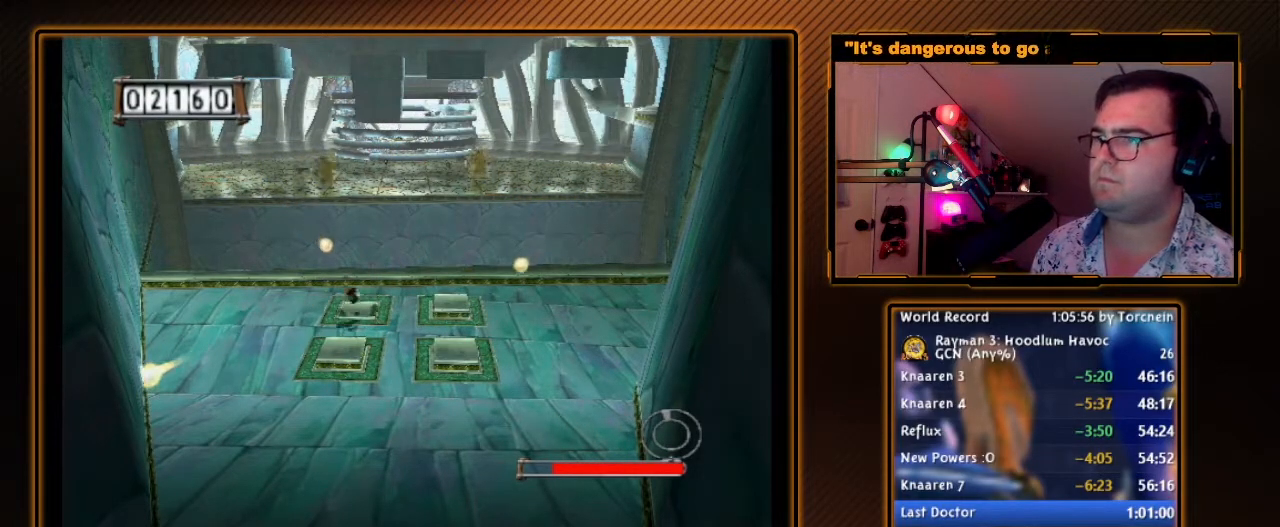
{"buttons": [], "left_stick": "up-right", "right_stick": "center", "events": [[117, "left_stick", "up-right"]]}
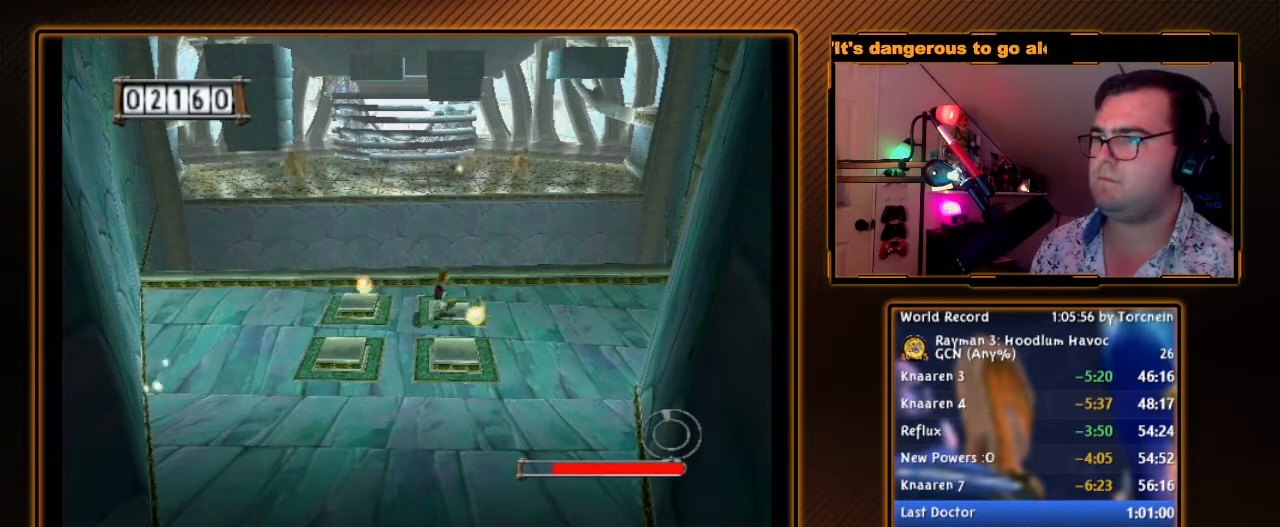
{"buttons": [], "left_stick": "down-right", "right_stick": "center", "events": [[50, "left_stick", "down-right"], [117, "left_stick", "down-left"], [450, "left_stick", "down-right"]]}
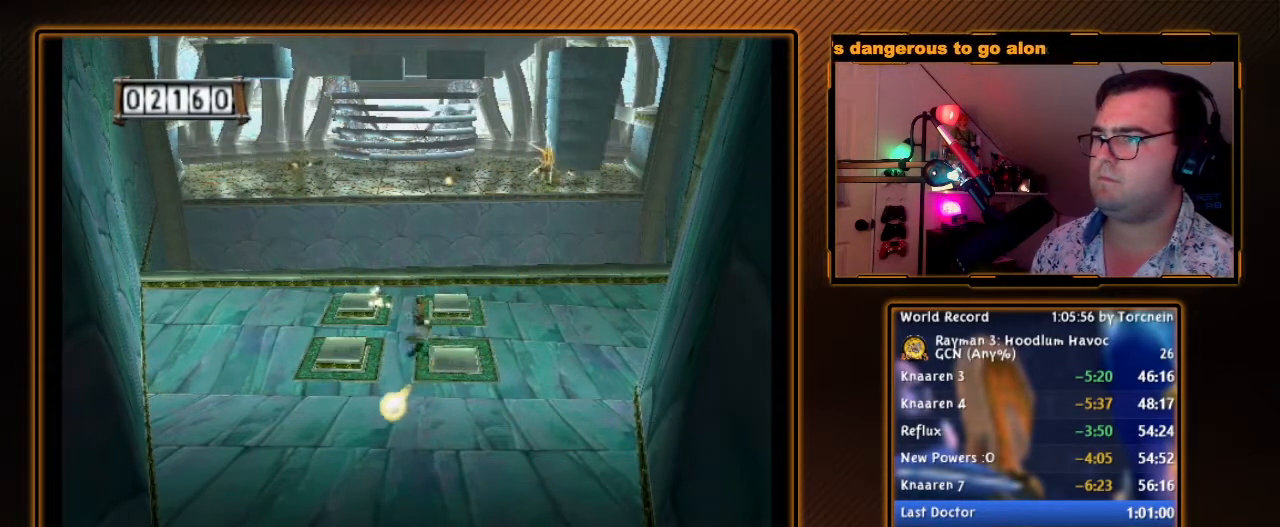
{"buttons": [], "left_stick": "left", "right_stick": "center", "events": [[117, "left_stick", "up-right"], [267, "left_stick", "up-left"], [367, "left_stick", "left"]]}
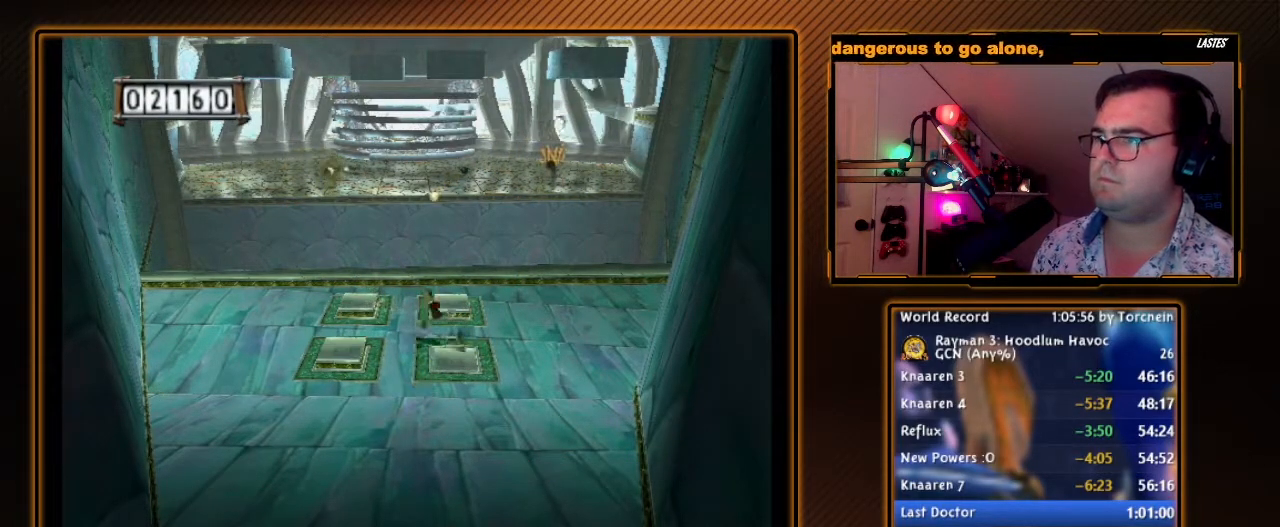
{"buttons": [], "left_stick": "up", "right_stick": "center", "events": [[17, "left_stick", "down-left"], [333, "left_stick", "up-left"], [400, "left_stick", "up"]]}
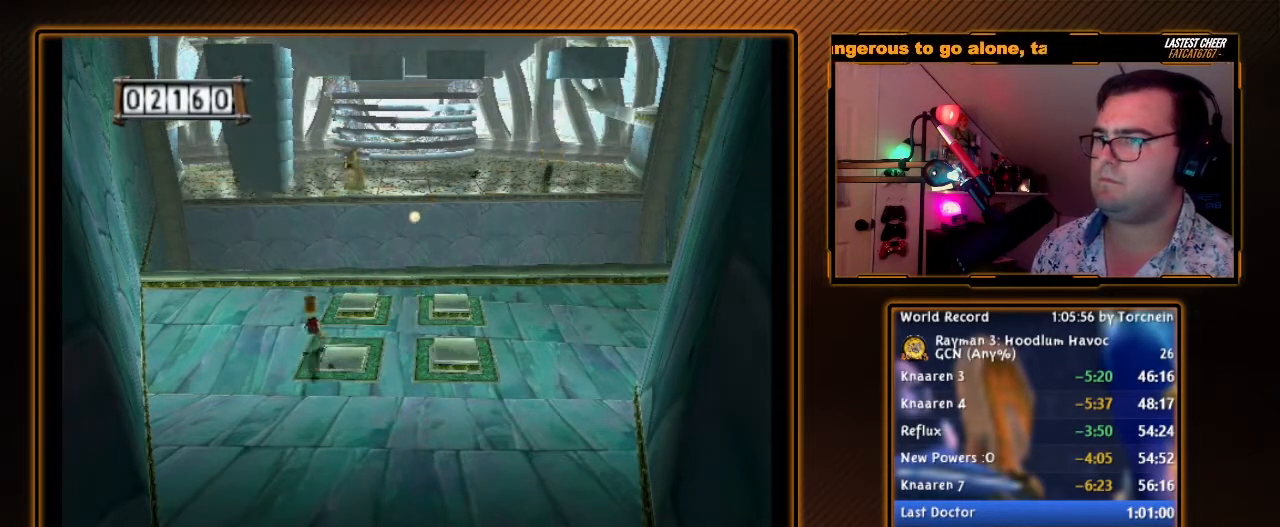
{"buttons": [], "left_stick": "up-right", "right_stick": "center", "events": [[367, "left_stick", "up-right"]]}
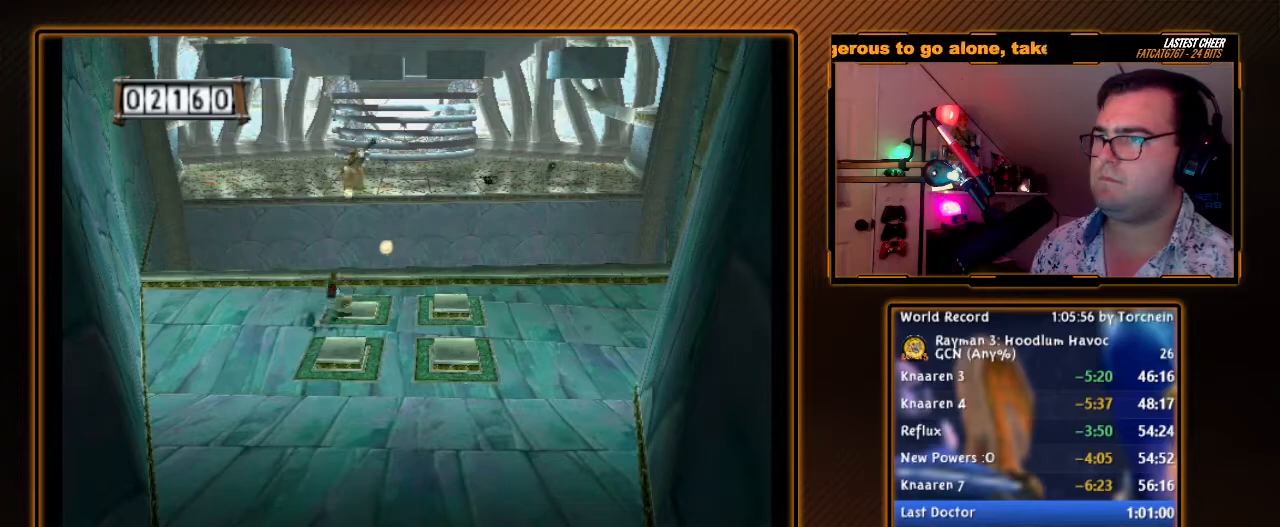
{"buttons": [], "left_stick": "up-left", "right_stick": "center", "events": [[83, "left_stick", "right"], [450, "left_stick", "up-left"]]}
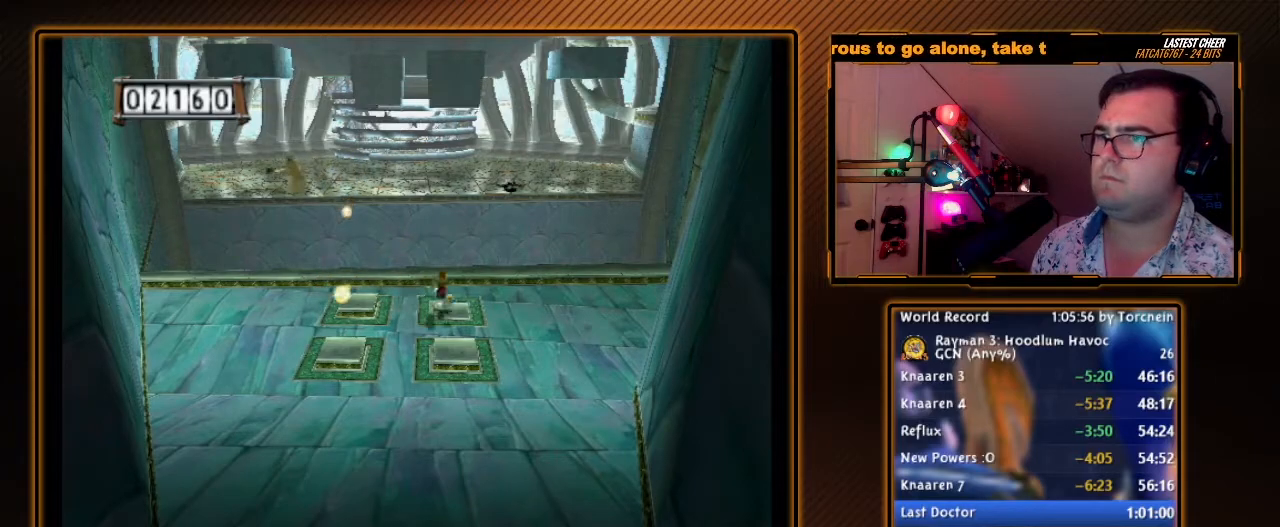
{"buttons": [], "left_stick": "down", "right_stick": "center", "events": [[50, "left_stick", "left"], [167, "left_stick", "down-left"], [483, "left_stick", "down"]]}
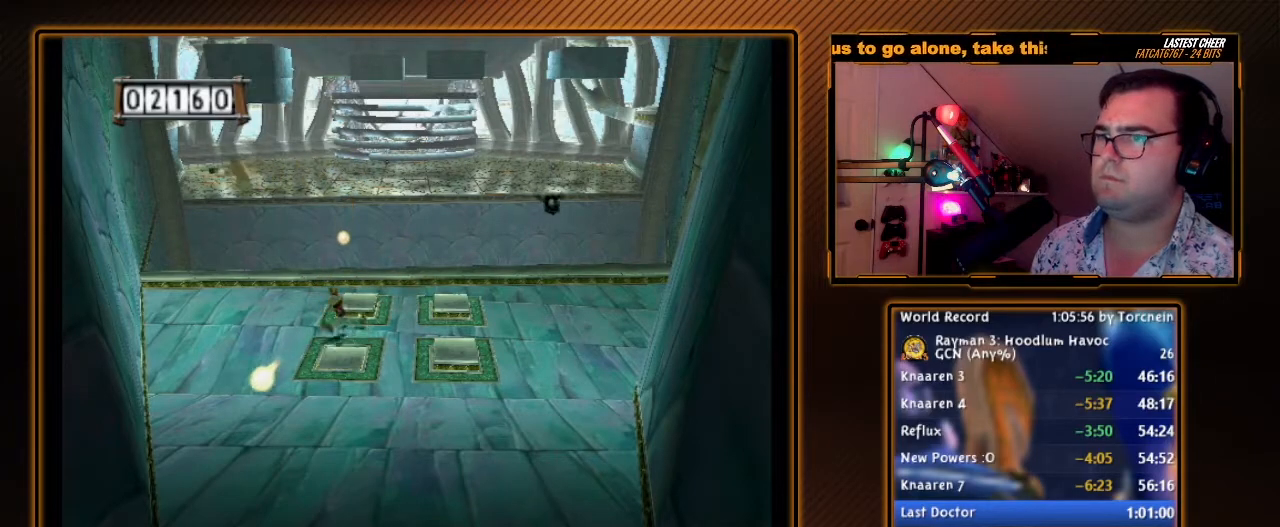
{"buttons": [], "left_stick": "up", "right_stick": "center", "events": [[50, "left_stick", "down-right"], [333, "left_stick", "right"], [450, "left_stick", "up"]]}
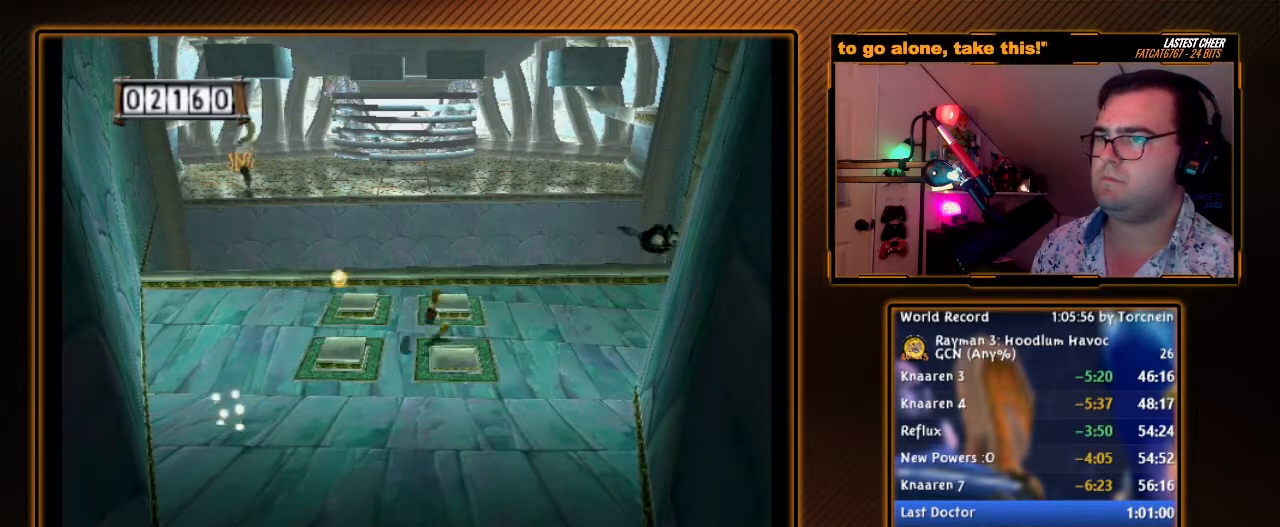
{"buttons": [], "left_stick": "up", "right_stick": "center", "events": []}
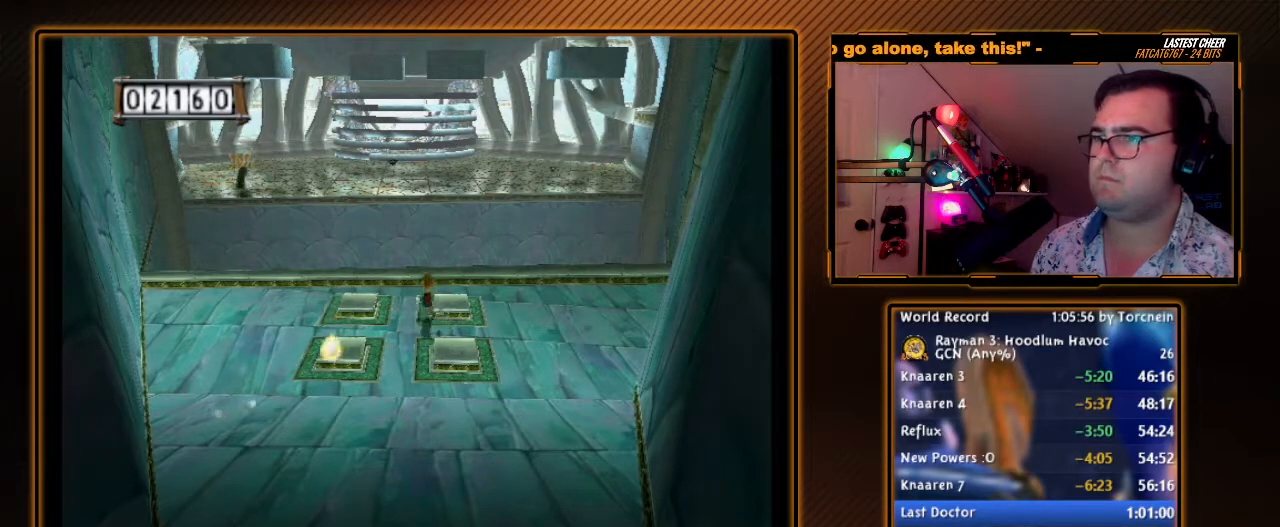
{"buttons": ["A"], "left_stick": "up", "right_stick": "center", "events": [[17, "left_stick", "up-left"], [233, "left_stick", "up-right"], [333, "left_stick", "up"], [450, "A", "down"]]}
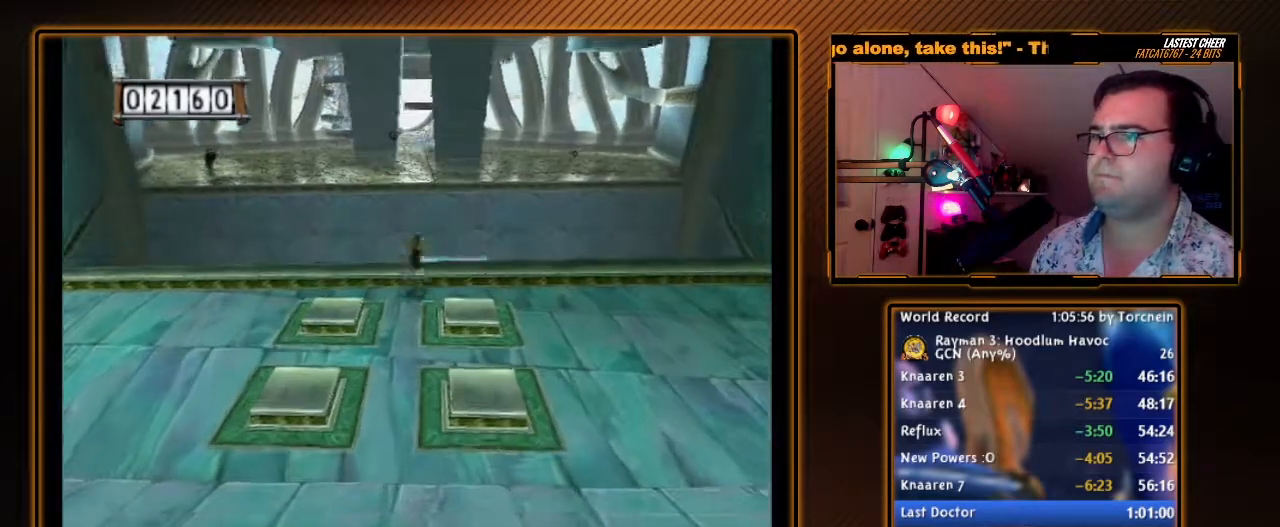
{"buttons": [], "left_stick": "up", "right_stick": "center", "events": [[400, "A", "up"]]}
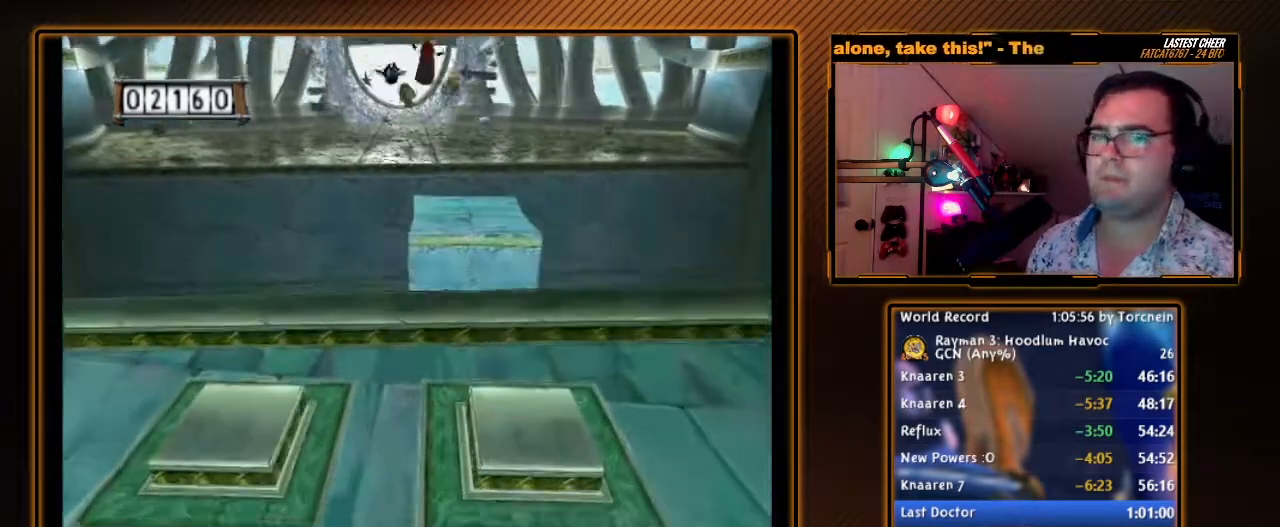
{"buttons": ["A"], "left_stick": "up-right", "right_stick": "center", "events": [[83, "A", "down"], [450, "left_stick", "up-right"]]}
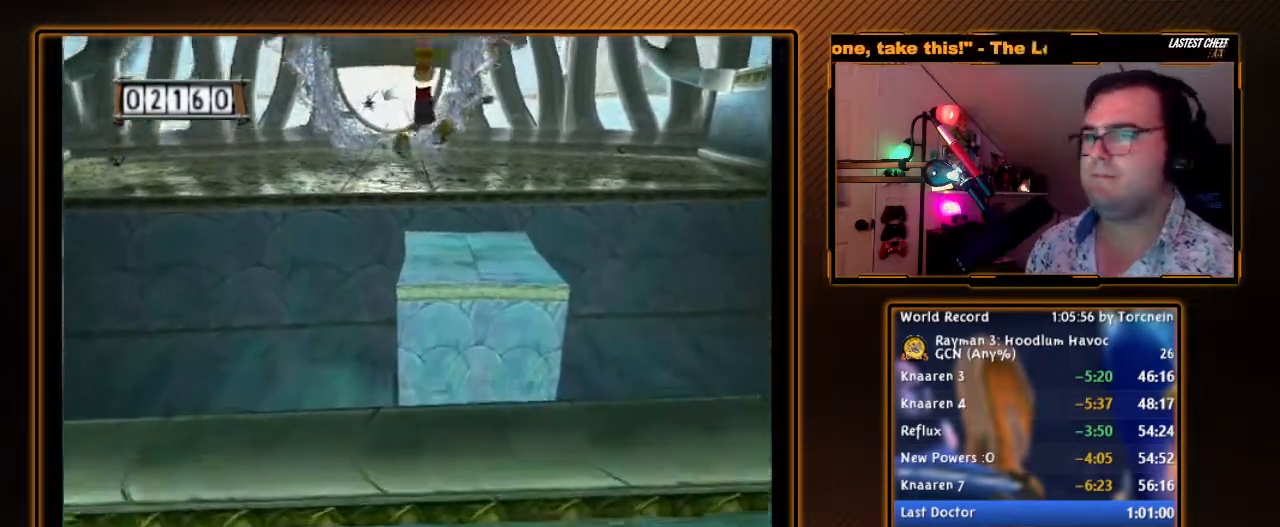
{"buttons": [], "left_stick": "up", "right_stick": "center", "events": [[167, "left_stick", "up"], [267, "A", "up"]]}
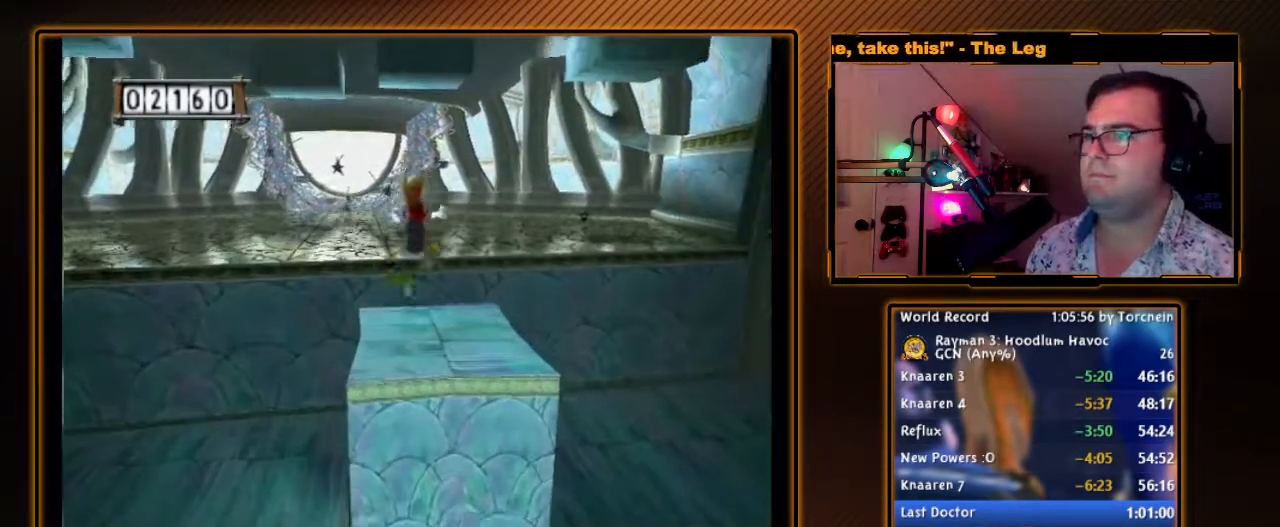
{"buttons": [], "left_stick": "up", "right_stick": "center", "events": []}
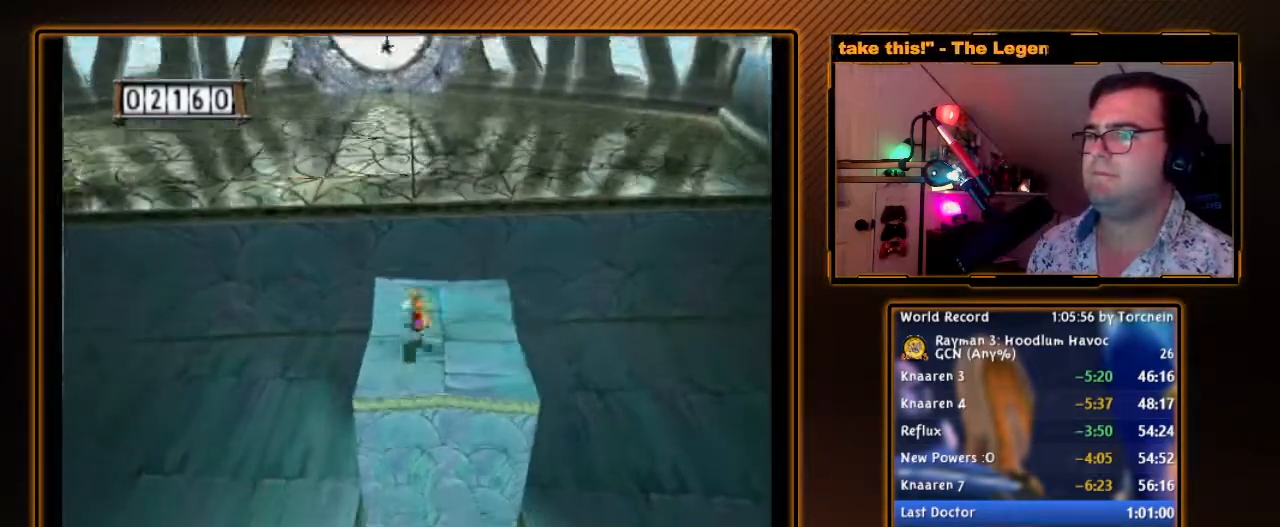
{"buttons": ["A"], "left_stick": "up", "right_stick": "center", "events": [[333, "A", "down"]]}
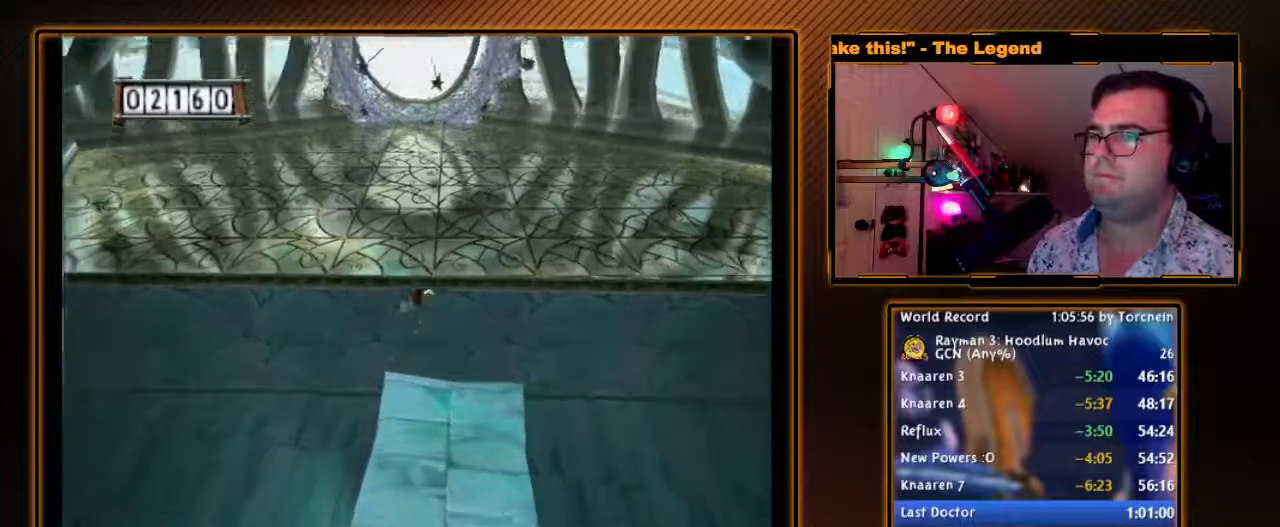
{"buttons": [], "left_stick": "up", "right_stick": "center", "events": [[17, "A", "up"]]}
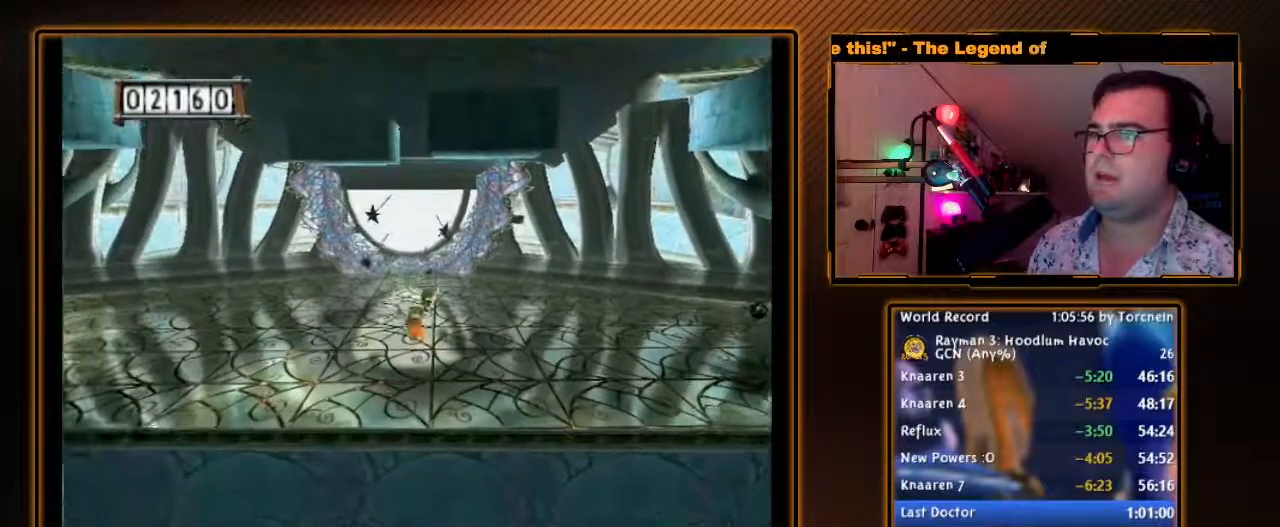
{"buttons": [], "left_stick": "up", "right_stick": "center", "events": []}
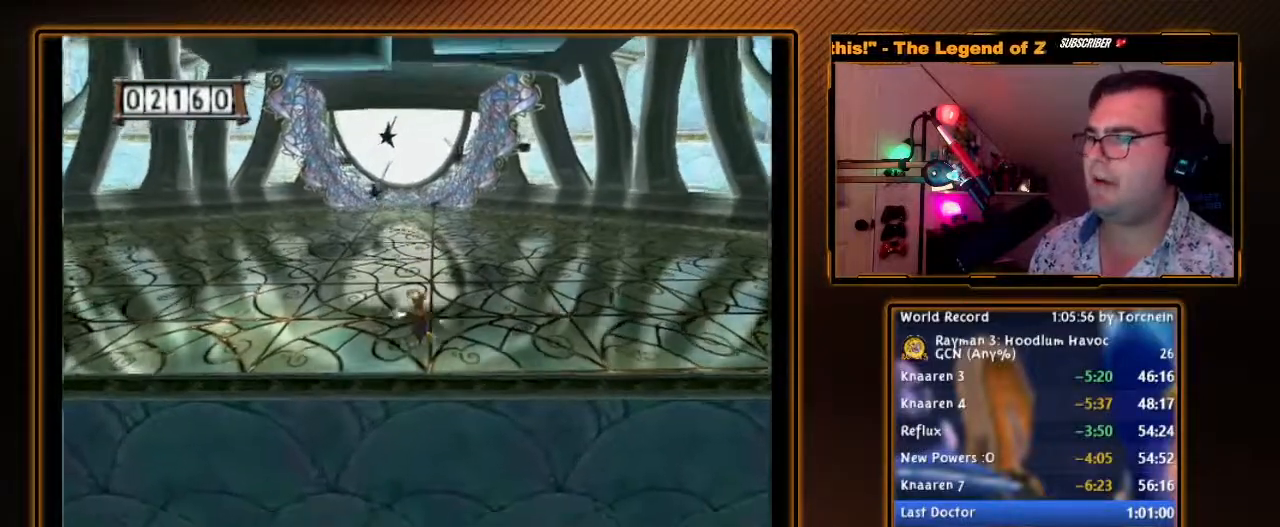
{"buttons": [], "left_stick": "up", "right_stick": "center", "events": []}
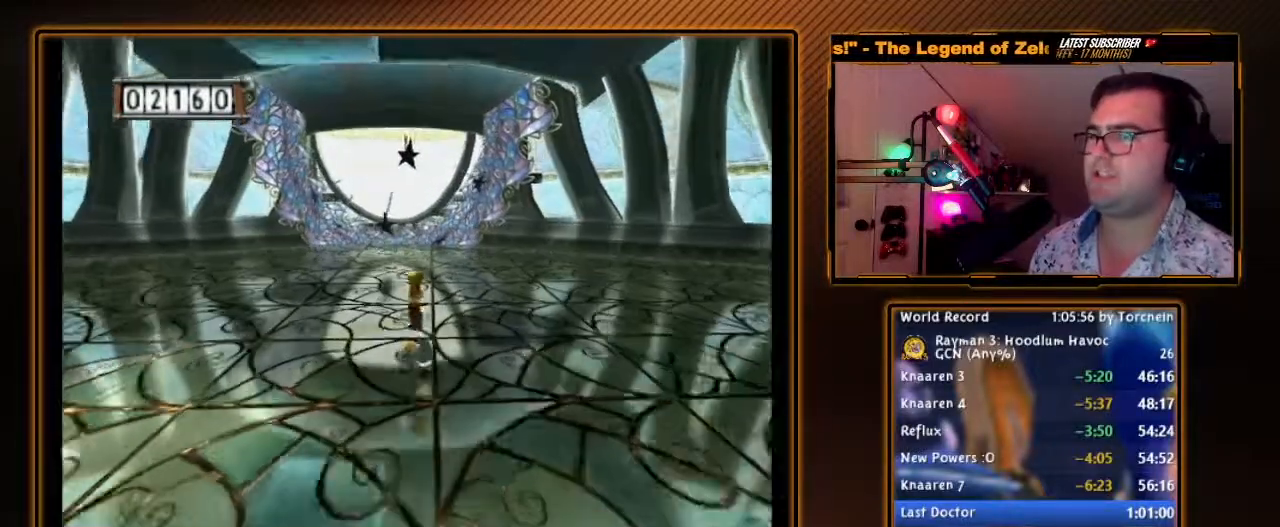
{"buttons": [], "left_stick": "up", "right_stick": "center", "events": []}
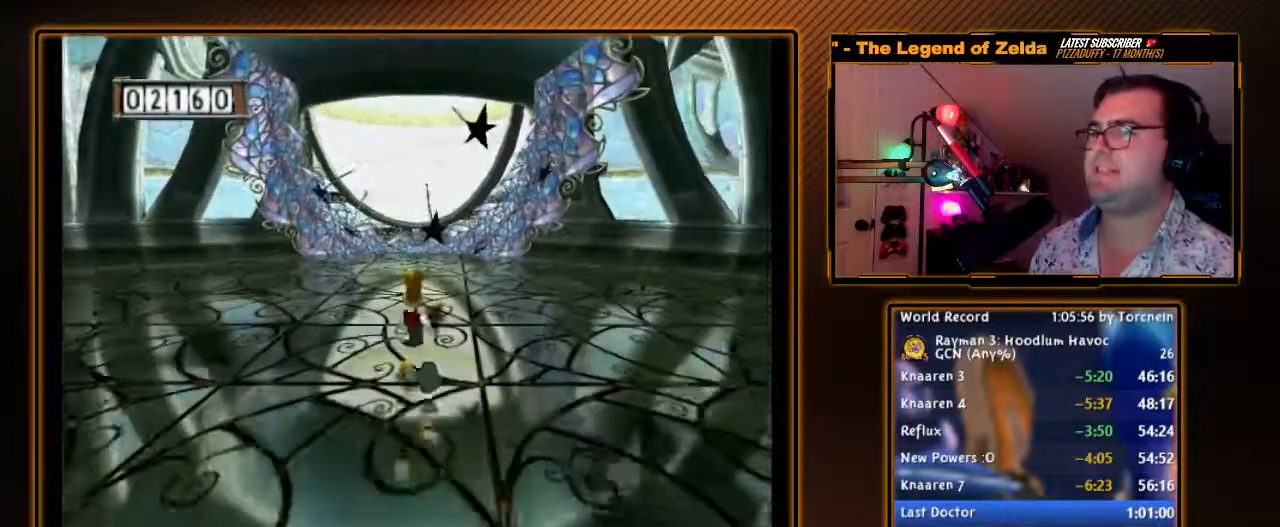
{"buttons": [], "left_stick": "up", "right_stick": "center", "events": []}
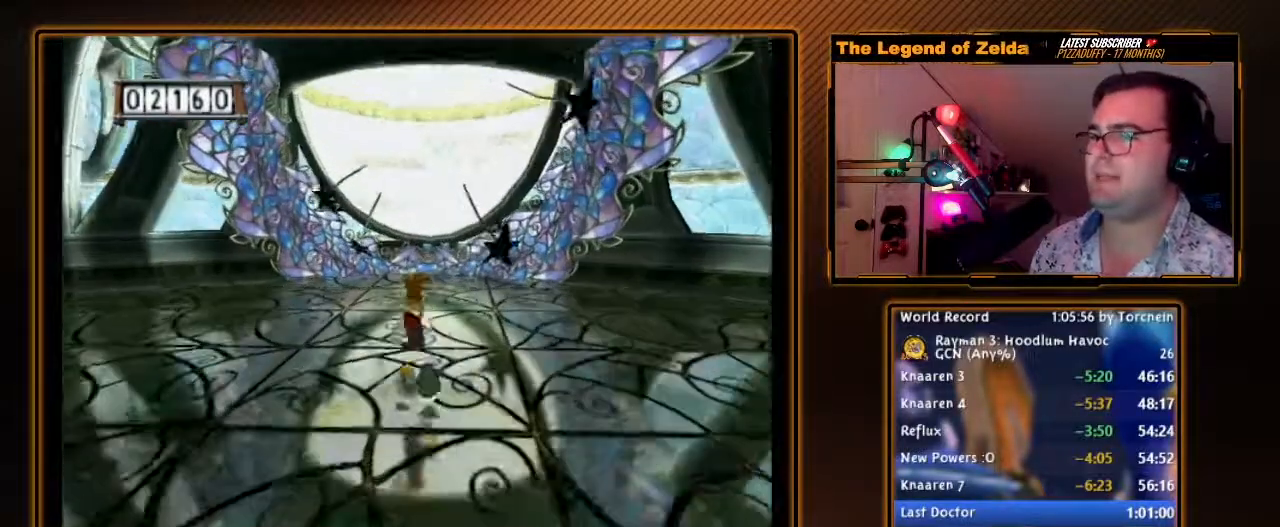
{"buttons": [], "left_stick": "up", "right_stick": "center", "events": []}
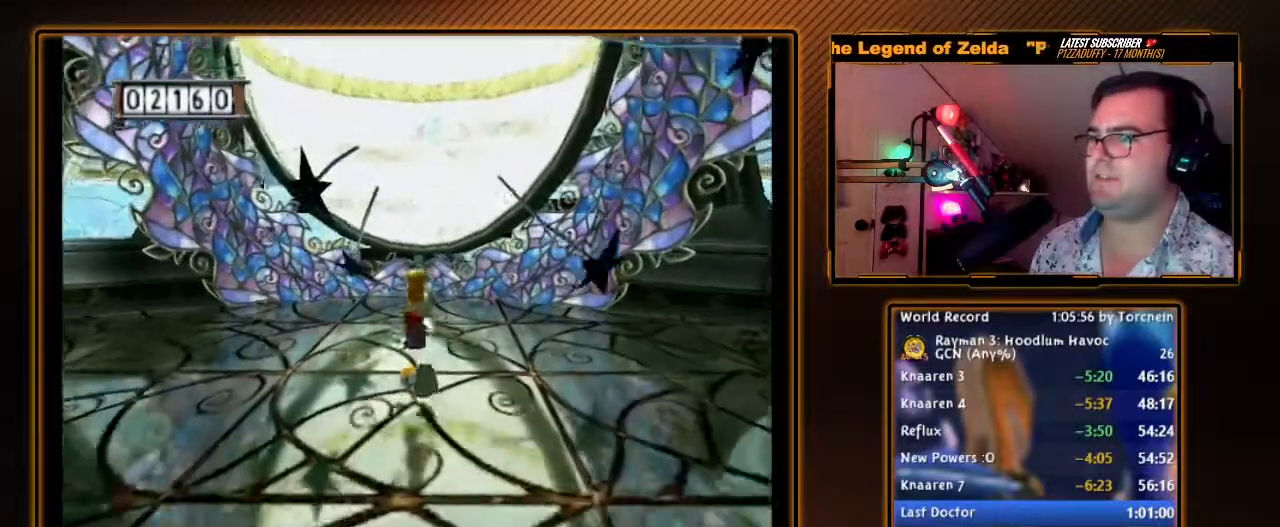
{"buttons": ["A"], "left_stick": "up", "right_stick": "center", "events": [[433, "A", "down"]]}
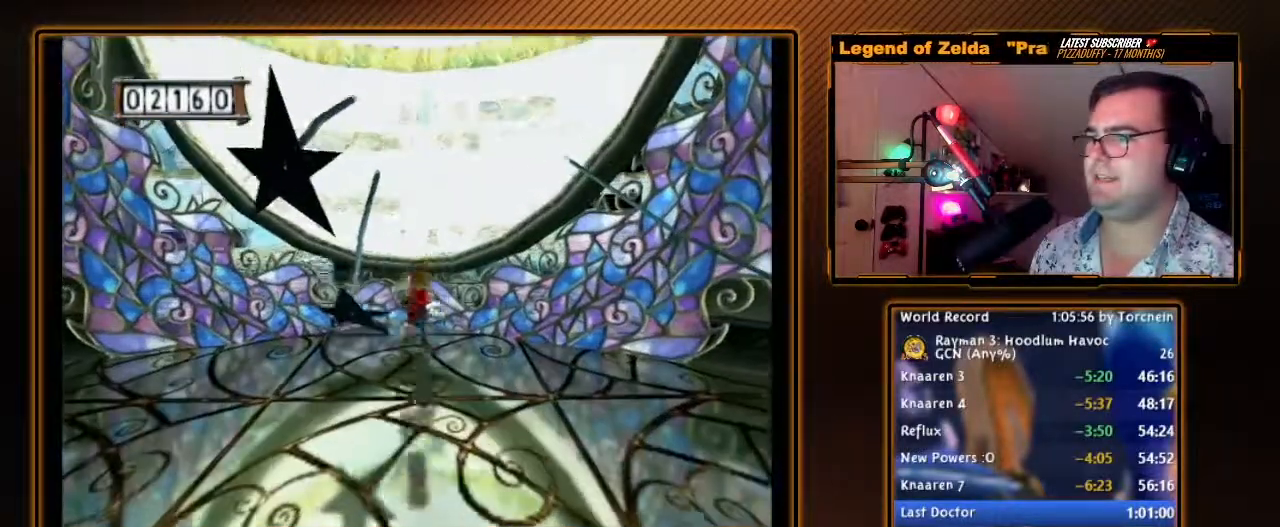
{"buttons": [], "left_stick": "center", "right_stick": "center", "events": [[450, "A", "up"], [483, "left_stick", "center"]]}